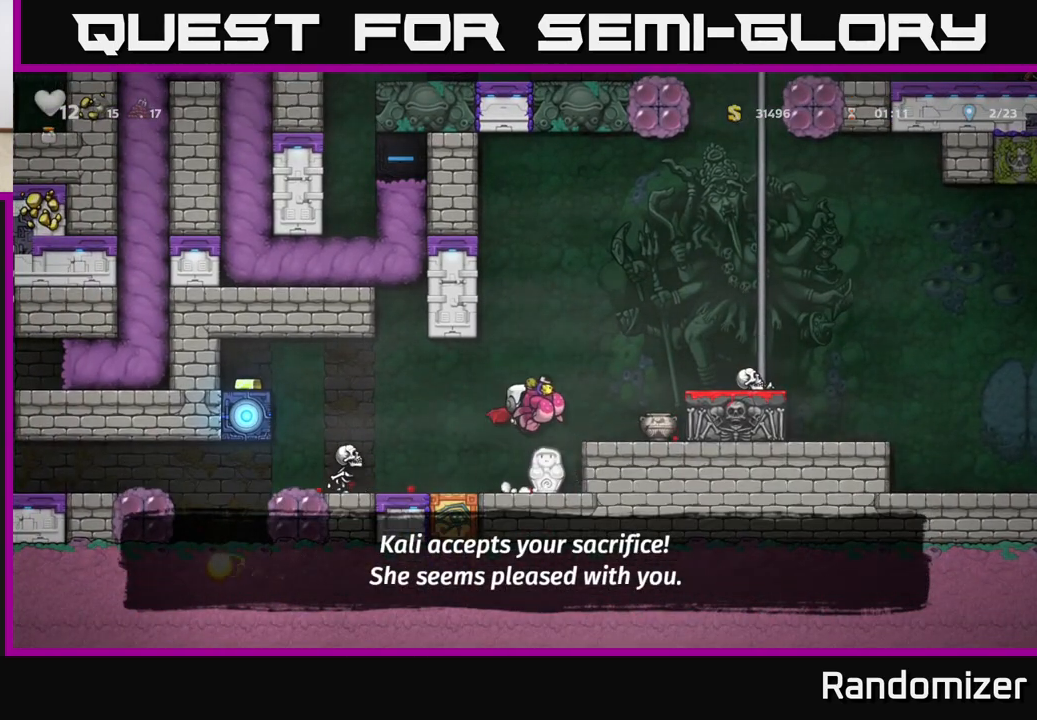
Gameplay with a controller (Xbox layout); each line is a JSON object with the inputs held at the frame after it. "events" lists button and stick changes between this image and that frame as [ms after this image, input, new state], when the widget could be followed in between. Not read: right_stick.
{"buttons": [], "left_stick": "center", "events": [[117, "A", "down"], [150, "left_stick", "center"], [200, "left_stick", "right"], [250, "A", "up"], [367, "left_stick", "center"]]}
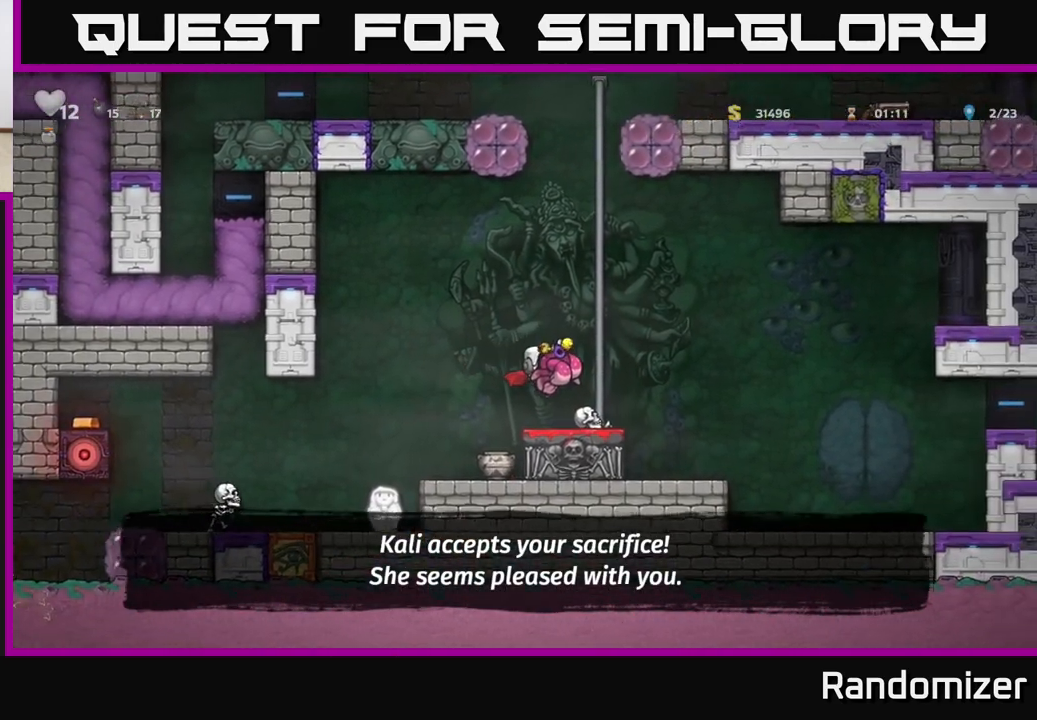
{"buttons": [], "left_stick": "center", "events": [[100, "left_stick", "down"], [183, "X", "down"], [267, "X", "up"], [300, "left_stick", "center"]]}
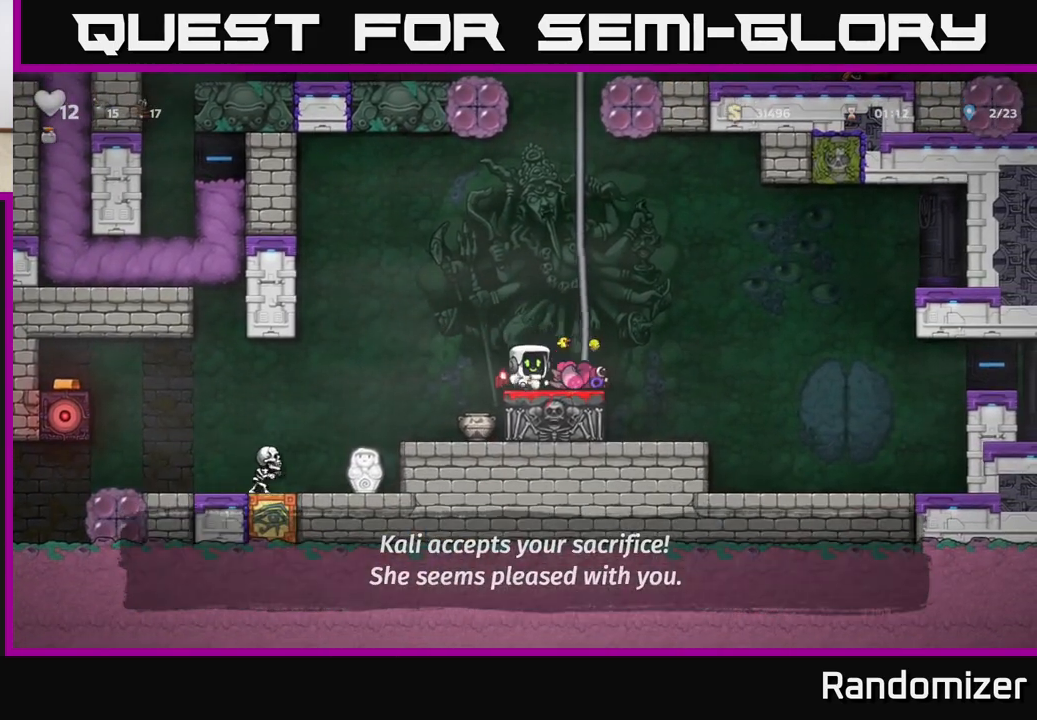
{"buttons": [], "left_stick": "up", "events": [[50, "A", "down"], [133, "left_stick", "right"], [217, "A", "up"], [317, "left_stick", "up"]]}
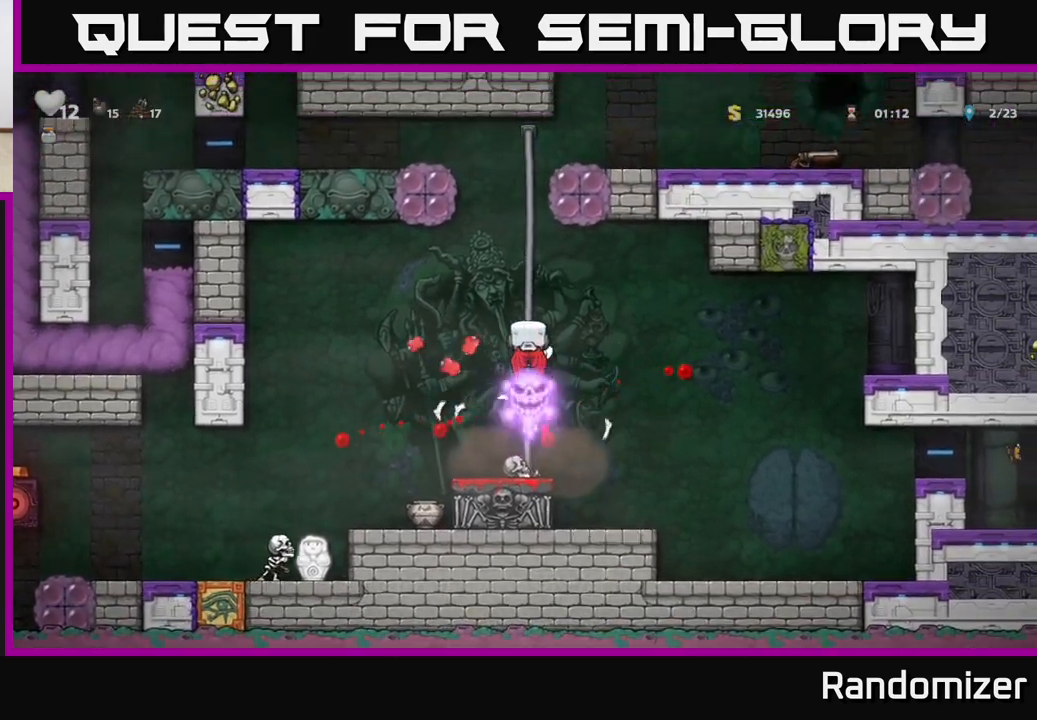
{"buttons": [], "left_stick": "up", "events": [[67, "left_stick", "center"], [133, "left_stick", "up"]]}
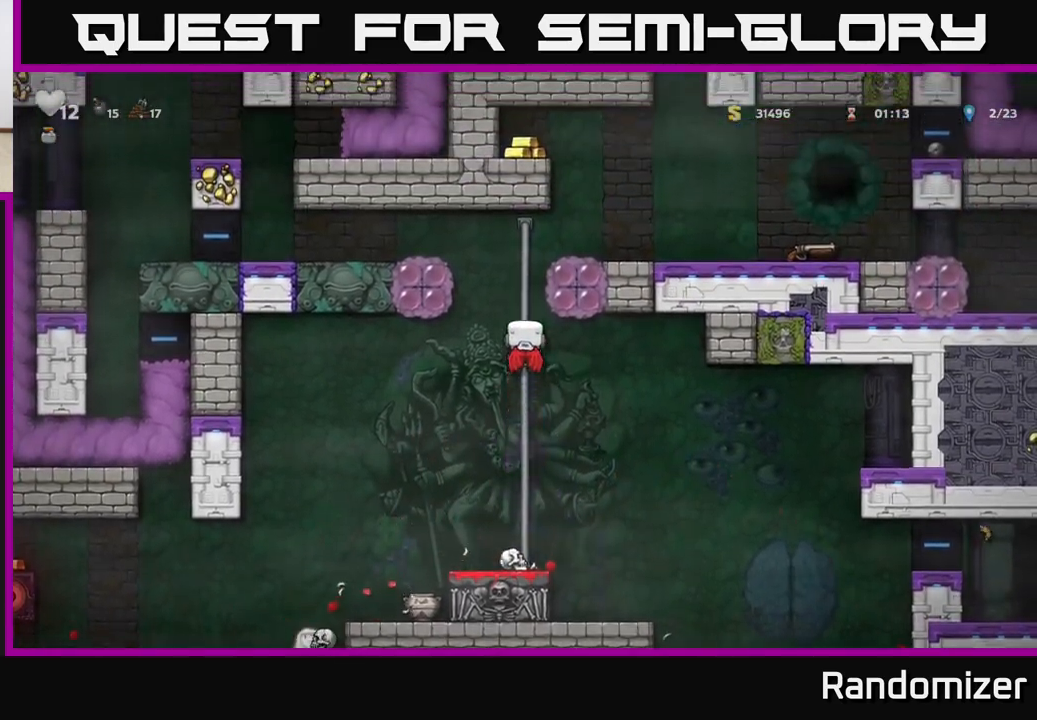
{"buttons": [], "left_stick": "right", "events": [[217, "A", "down"], [283, "left_stick", "right"], [417, "A", "up"]]}
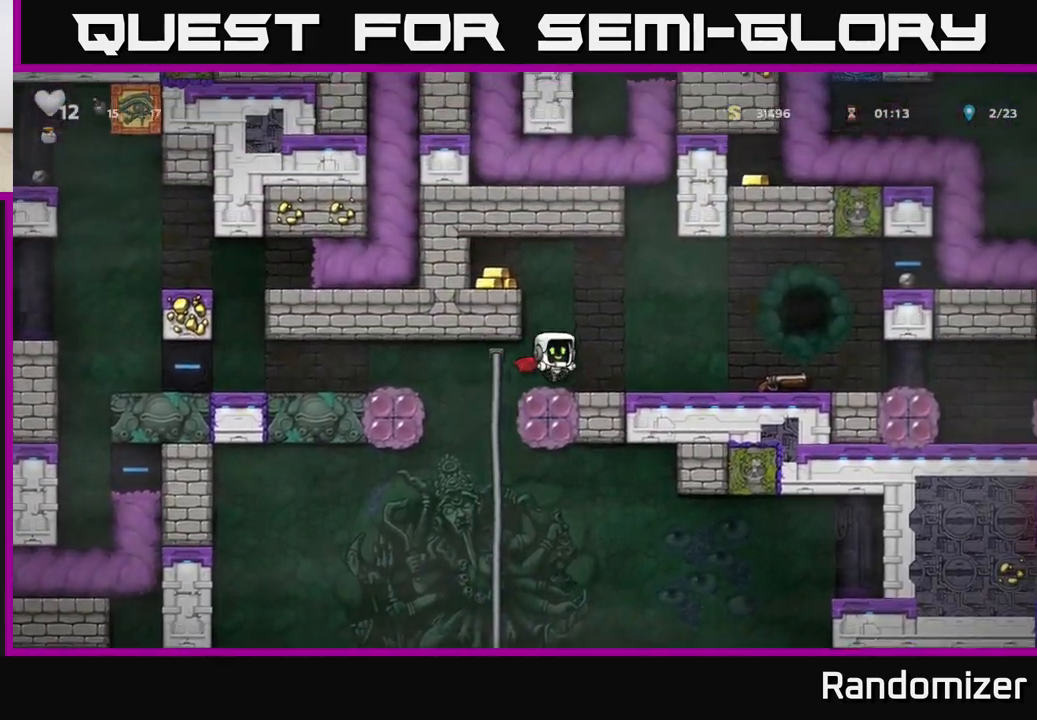
{"buttons": [], "left_stick": "center", "events": [[300, "left_stick", "center"]]}
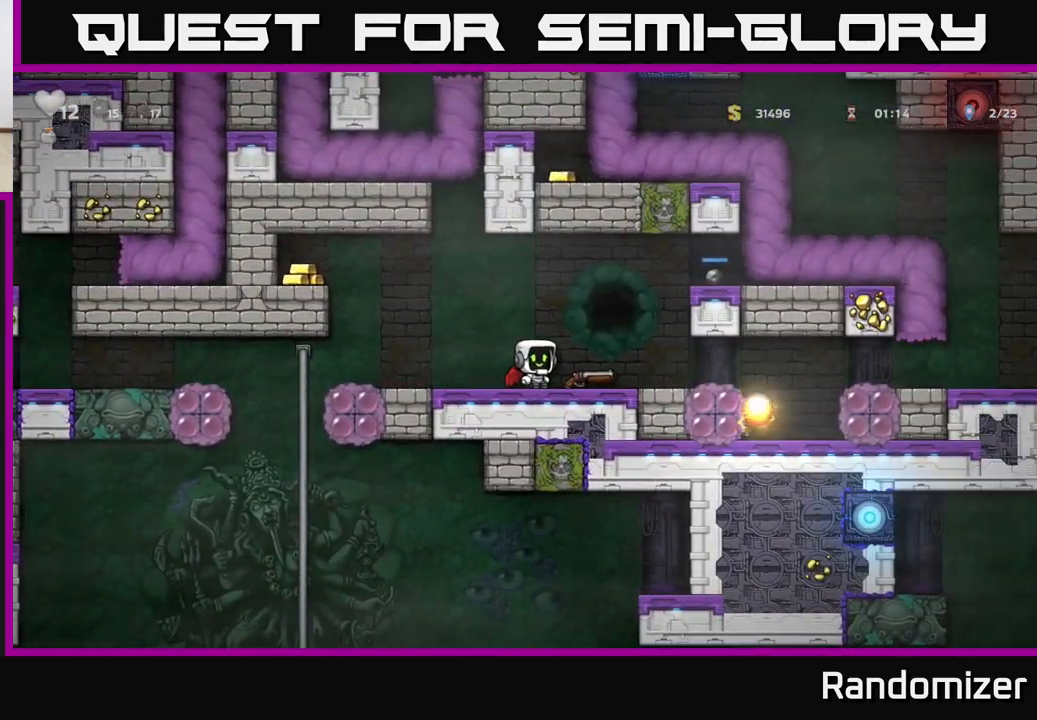
{"buttons": [], "left_stick": "right", "events": [[233, "left_stick", "right"]]}
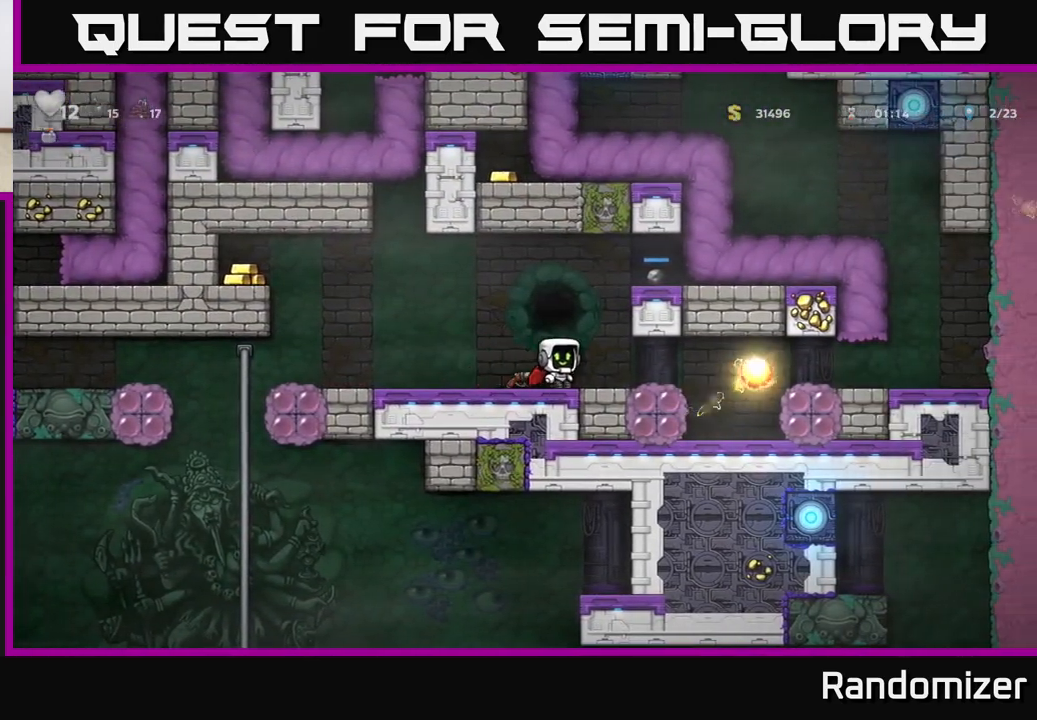
{"buttons": [], "left_stick": "left", "events": [[50, "left_stick", "center"], [300, "left_stick", "left"]]}
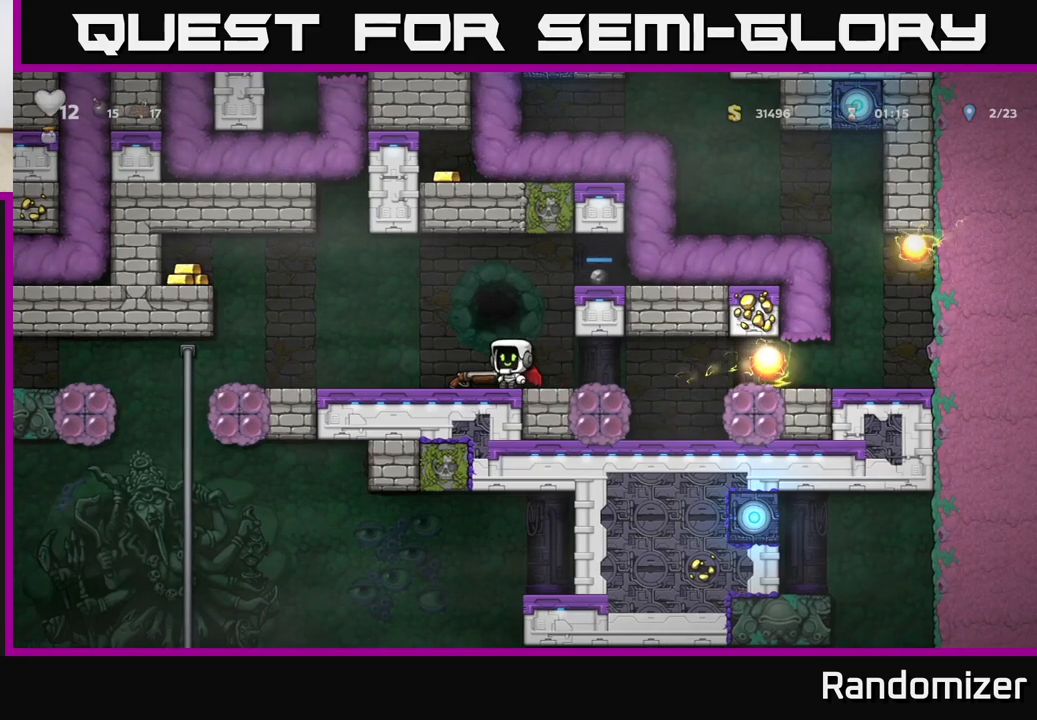
{"buttons": [], "left_stick": "left", "events": [[17, "left_stick", "down"], [67, "X", "down"], [150, "X", "up"], [150, "left_stick", "left"]]}
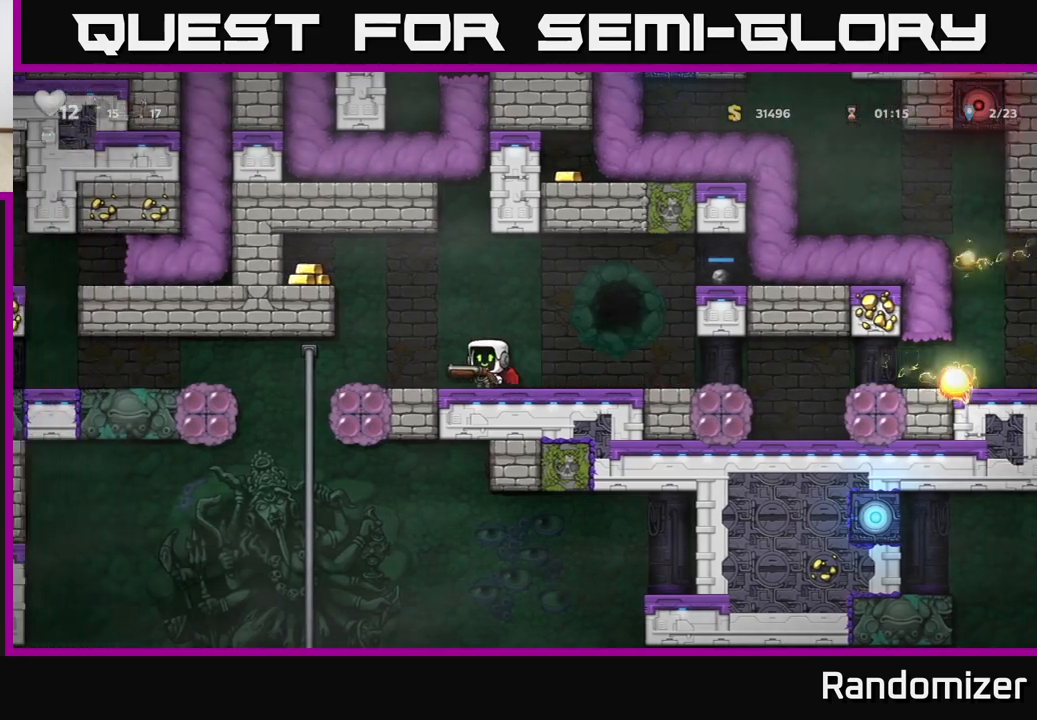
{"buttons": ["A"], "left_stick": "down", "events": [[367, "left_stick", "up"], [433, "left_stick", "down"], [467, "A", "down"]]}
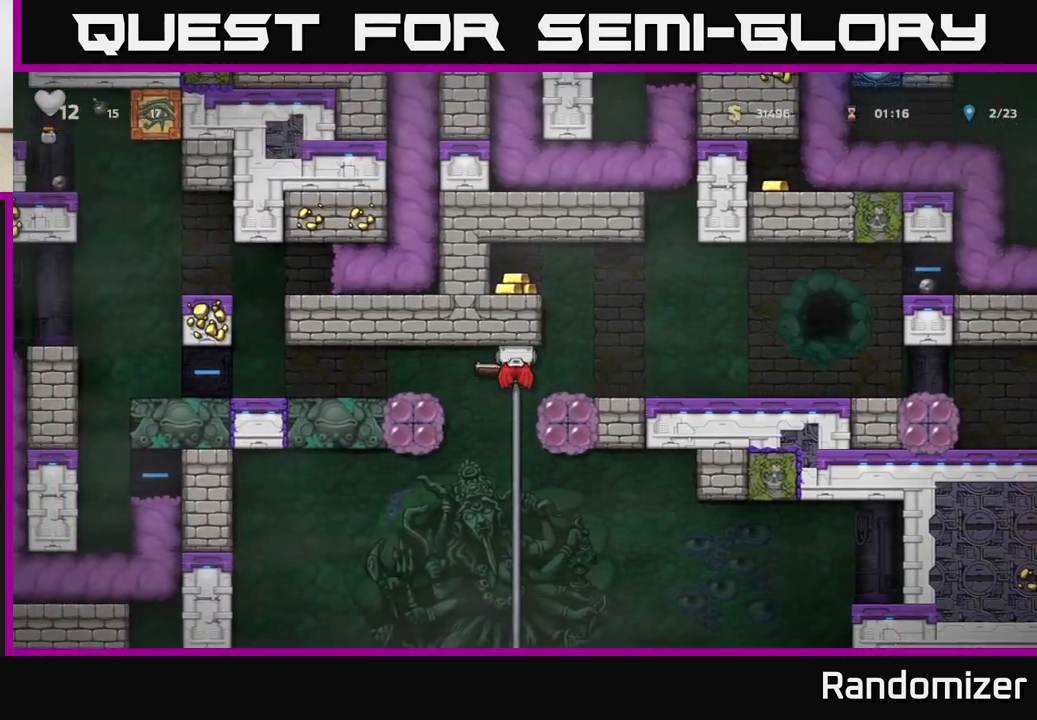
{"buttons": [], "left_stick": "down", "events": [[67, "A", "up"], [133, "left_stick", "center"], [383, "left_stick", "up"], [500, "left_stick", "down"]]}
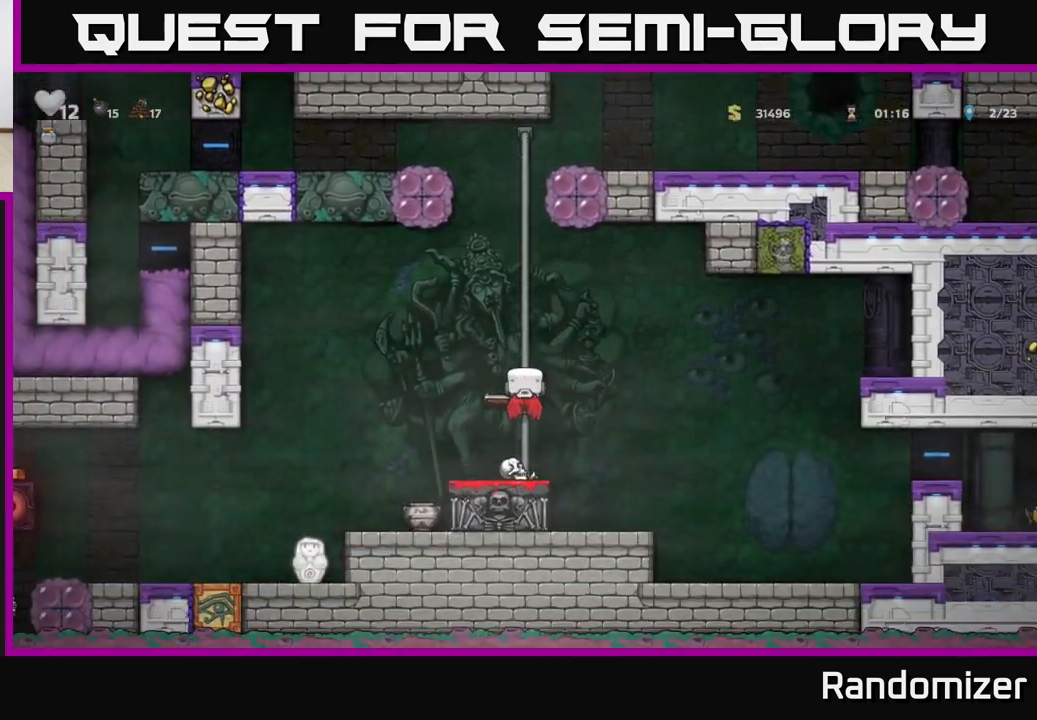
{"buttons": ["A"], "left_stick": "left", "events": [[33, "A", "down"], [150, "A", "up"], [167, "left_stick", "center"], [333, "left_stick", "left"], [450, "A", "down"]]}
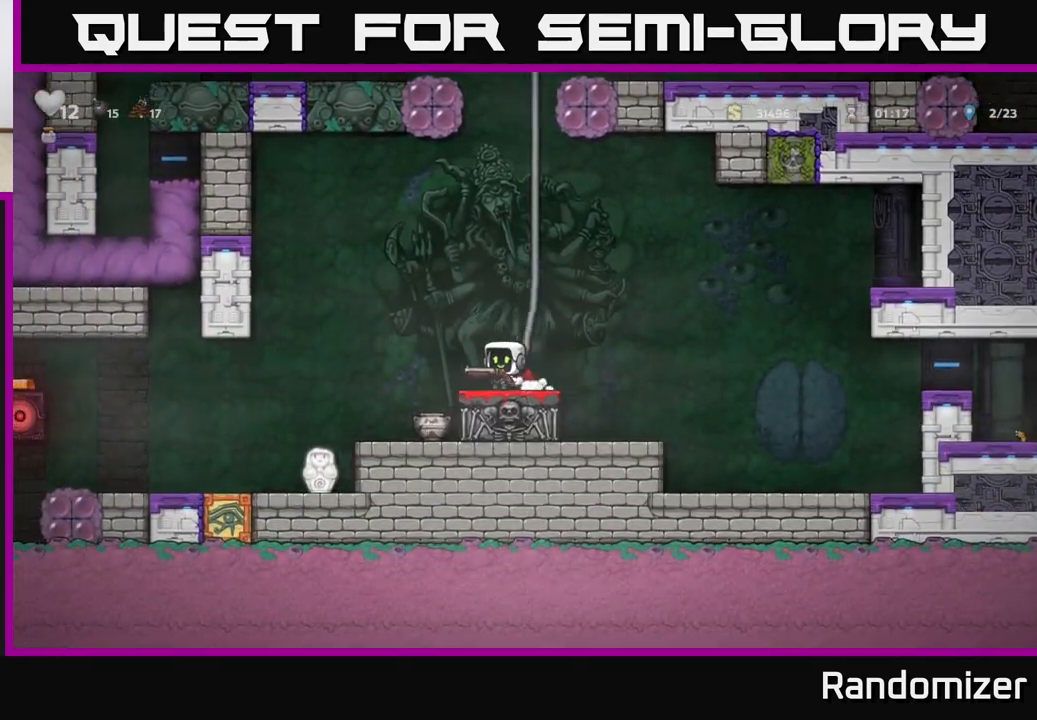
{"buttons": [], "left_stick": "center", "events": [[67, "A", "up"], [383, "left_stick", "center"]]}
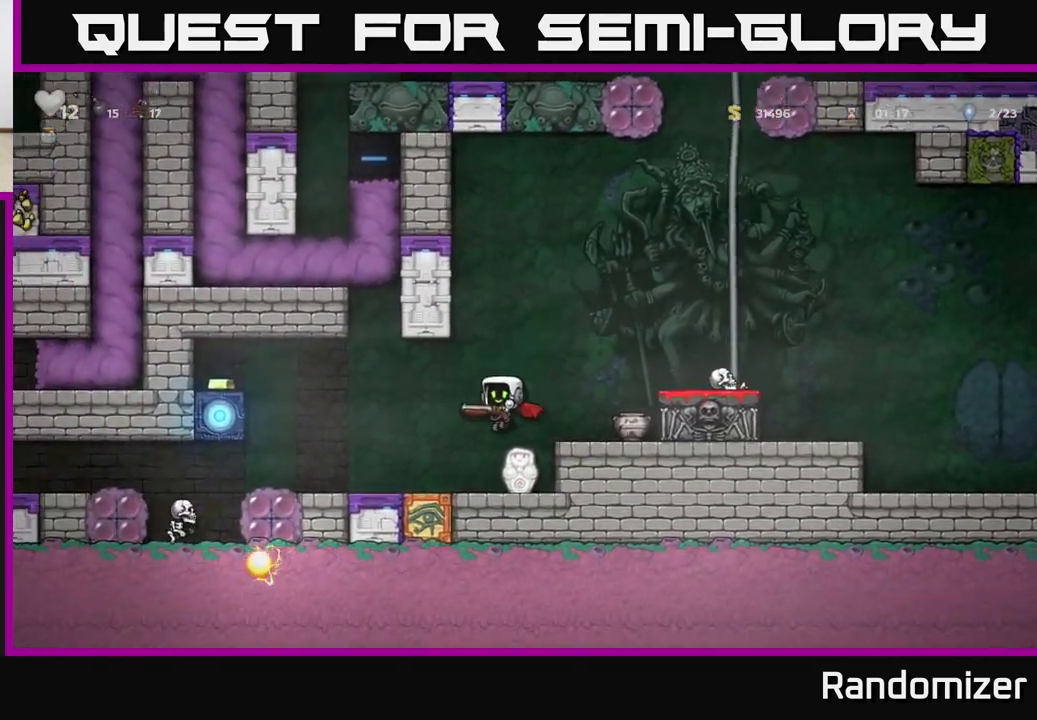
{"buttons": ["X"], "left_stick": "center", "events": [[467, "X", "down"]]}
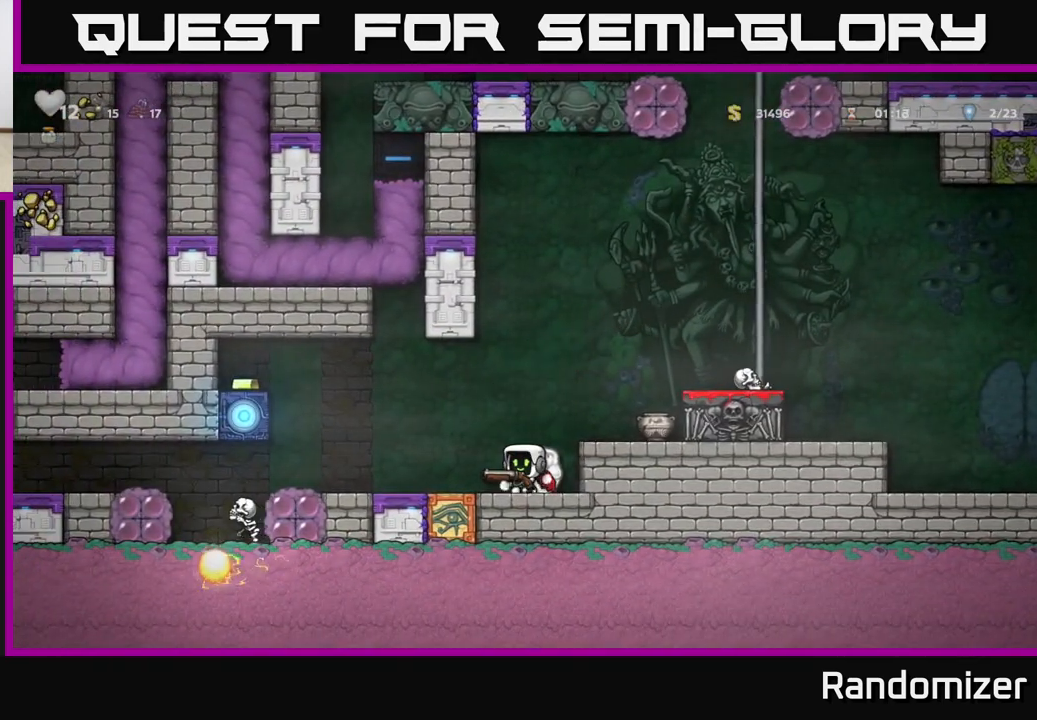
{"buttons": [], "left_stick": "center", "events": [[83, "X", "up"]]}
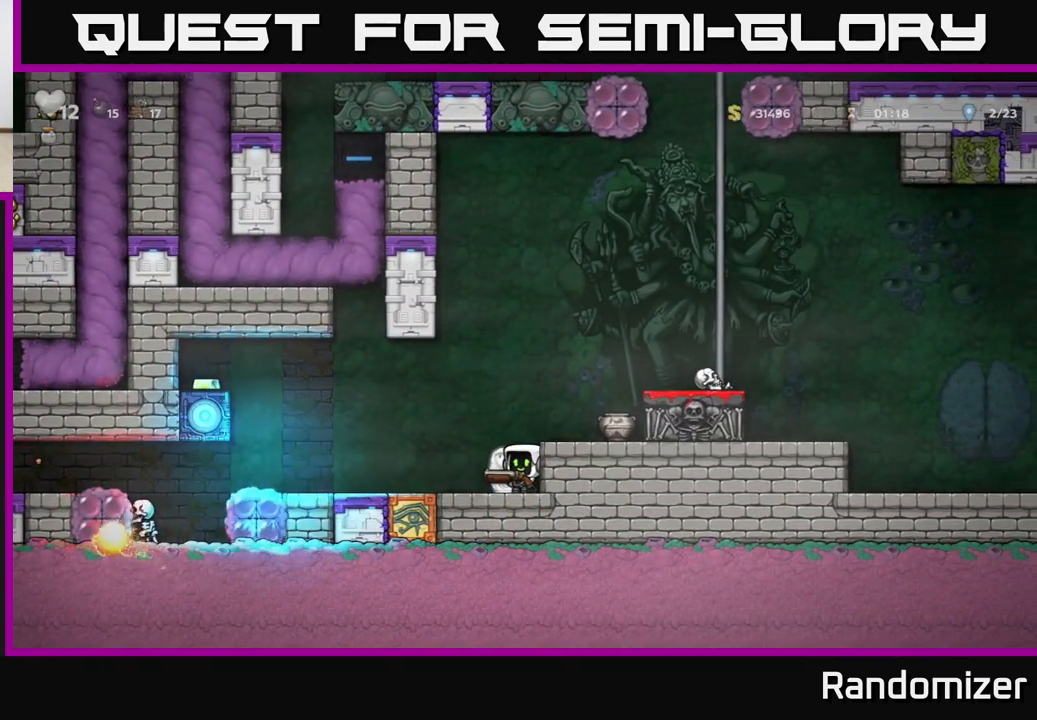
{"buttons": [], "left_stick": "left", "events": [[233, "left_stick", "left"]]}
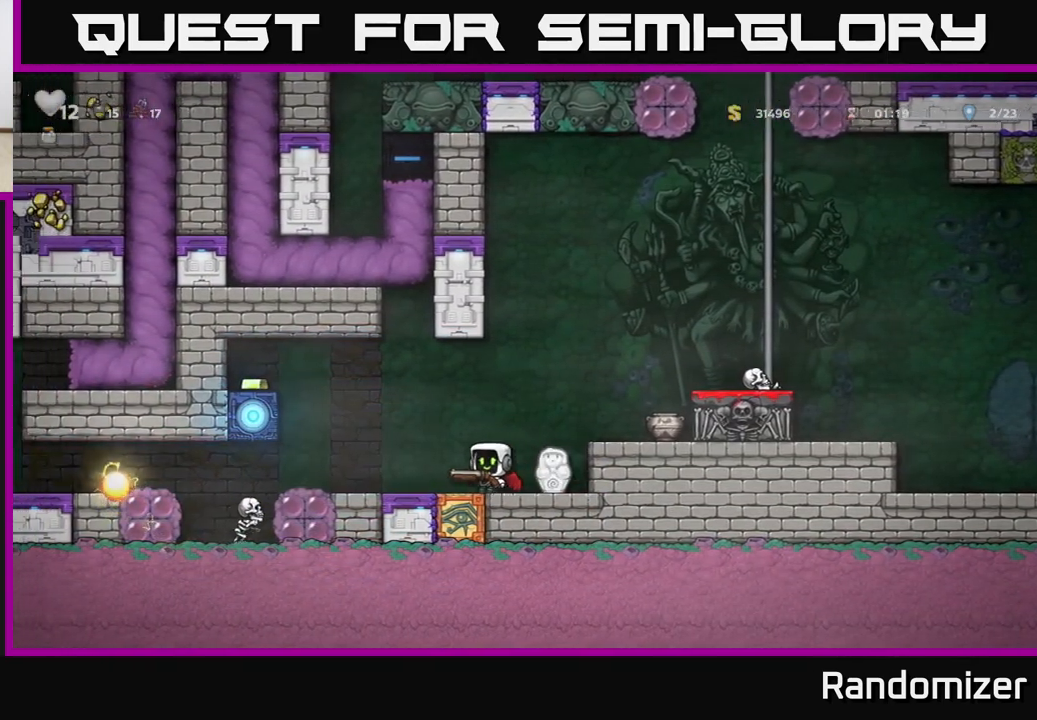
{"buttons": [], "left_stick": "left", "events": [[250, "left_stick", "center"], [450, "left_stick", "left"]]}
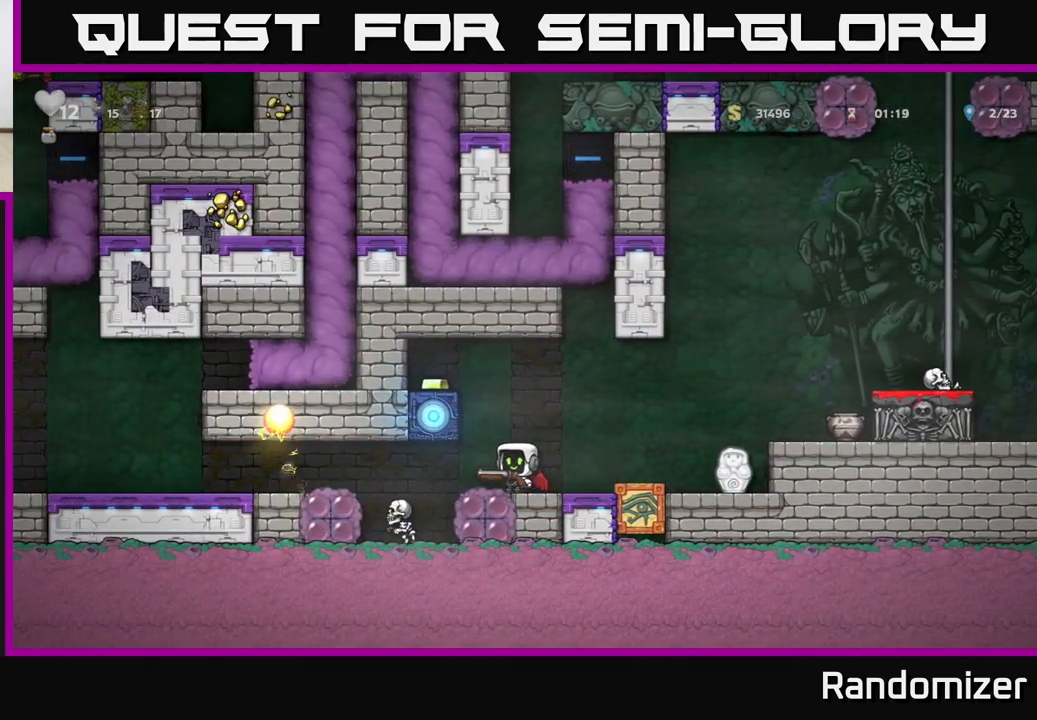
{"buttons": [], "left_stick": "left", "events": [[217, "left_stick", "center"], [333, "left_stick", "left"]]}
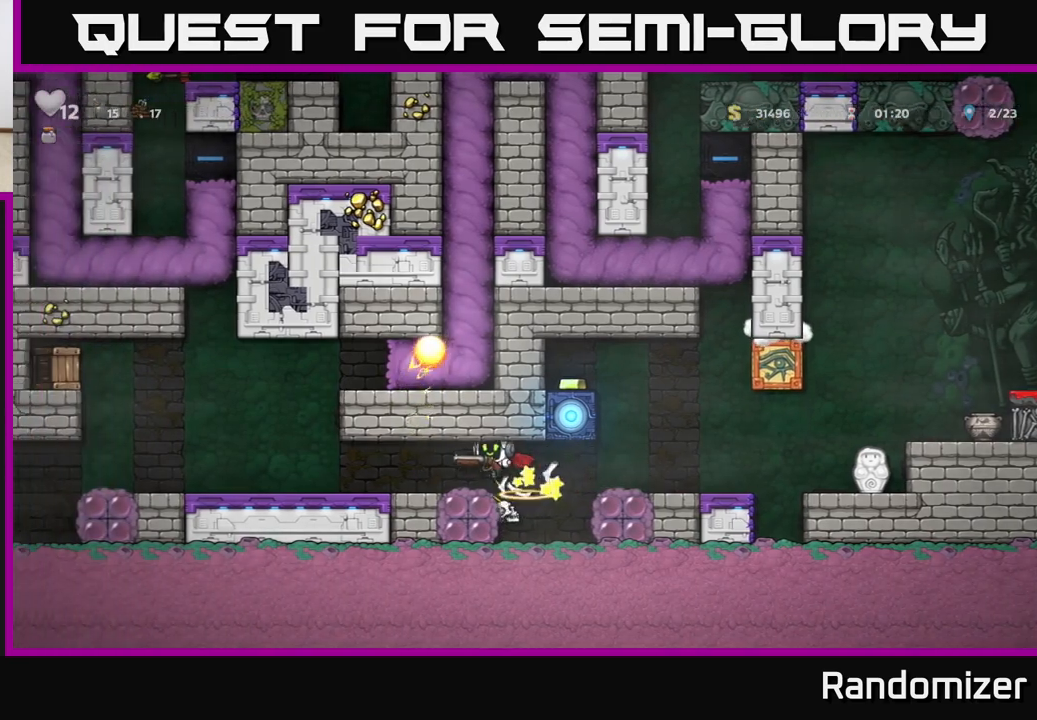
{"buttons": [], "left_stick": "center", "events": [[483, "left_stick", "center"]]}
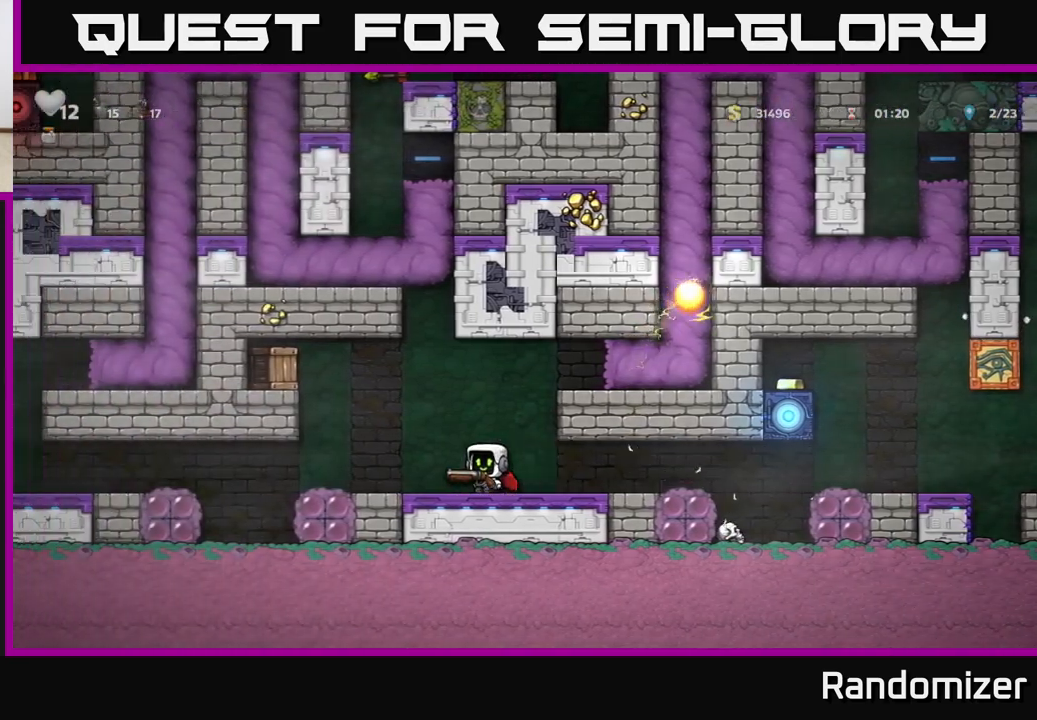
{"buttons": [], "left_stick": "center", "events": [[133, "A", "down"], [217, "left_stick", "left"], [250, "A", "up"], [300, "A", "down"], [317, "left_stick", "center"], [383, "X", "down"], [400, "A", "up"], [450, "X", "up"]]}
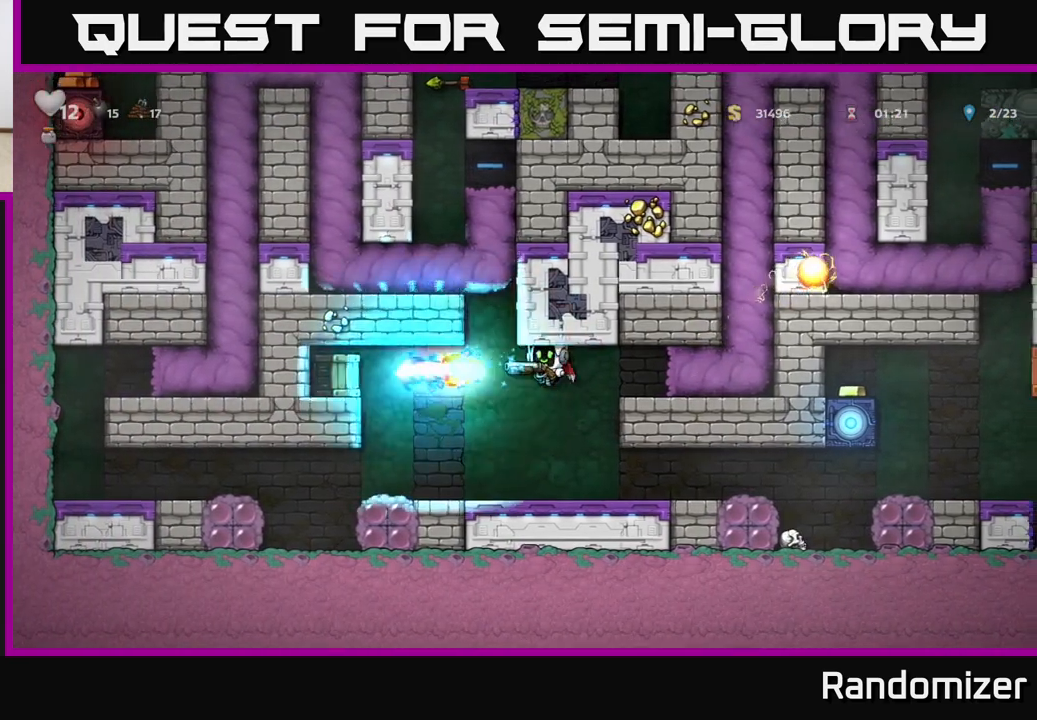
{"buttons": [], "left_stick": "left", "events": [[400, "left_stick", "left"]]}
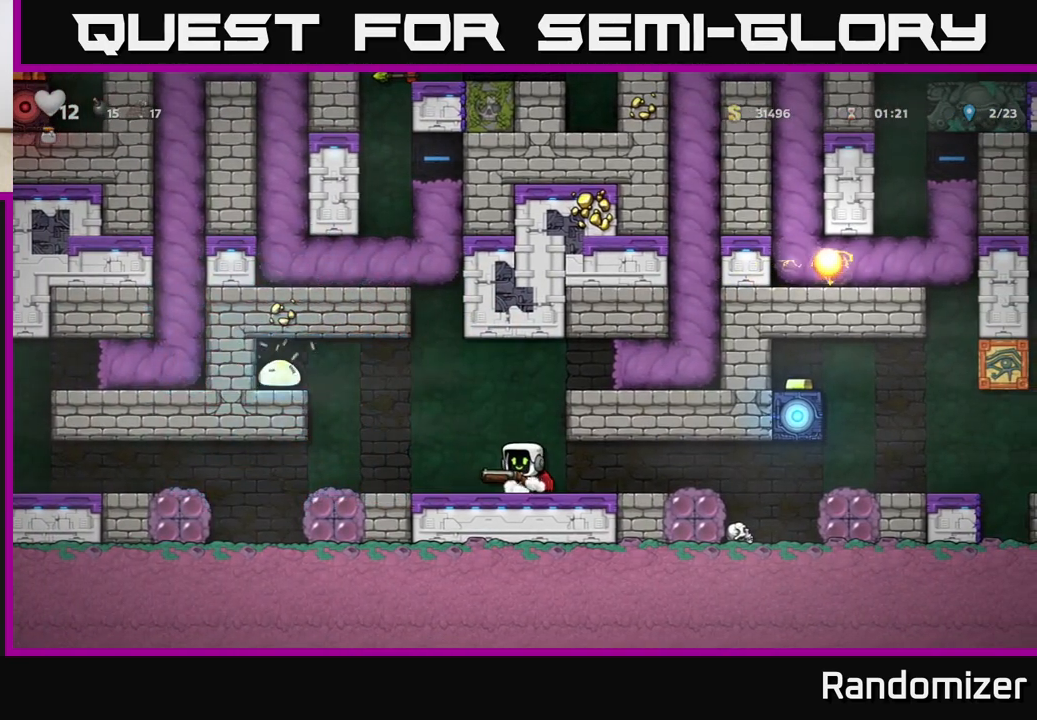
{"buttons": [], "left_stick": "left", "events": [[100, "A", "down"], [233, "A", "up"], [283, "A", "down"], [467, "A", "up"]]}
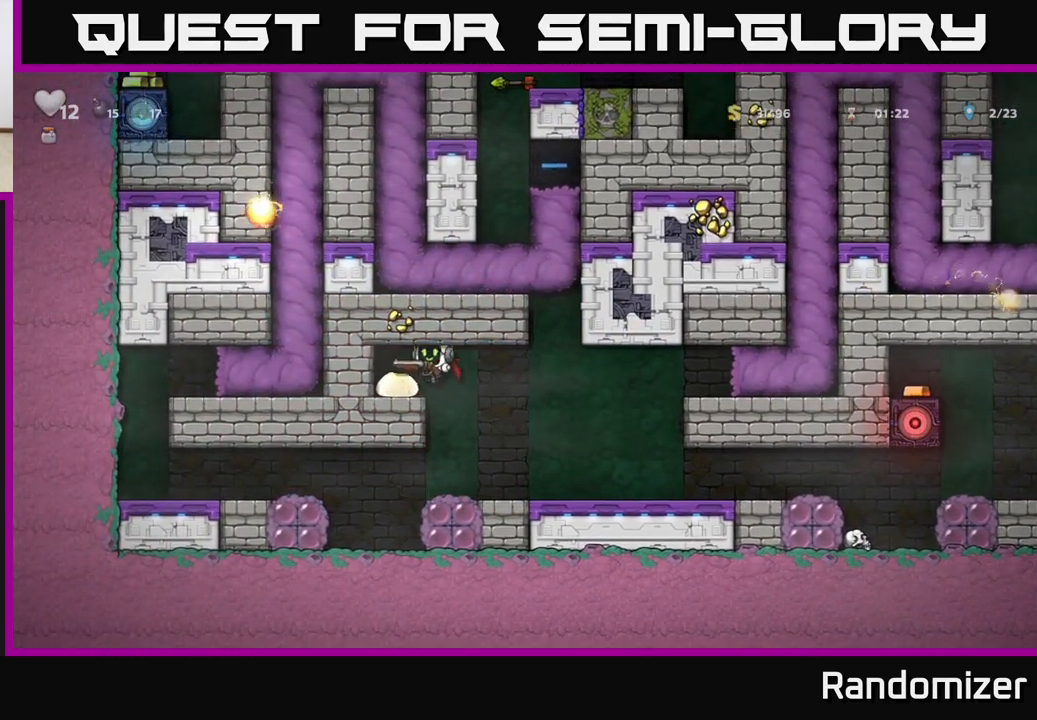
{"buttons": [], "left_stick": "right", "events": [[150, "left_stick", "center"], [217, "left_stick", "right"]]}
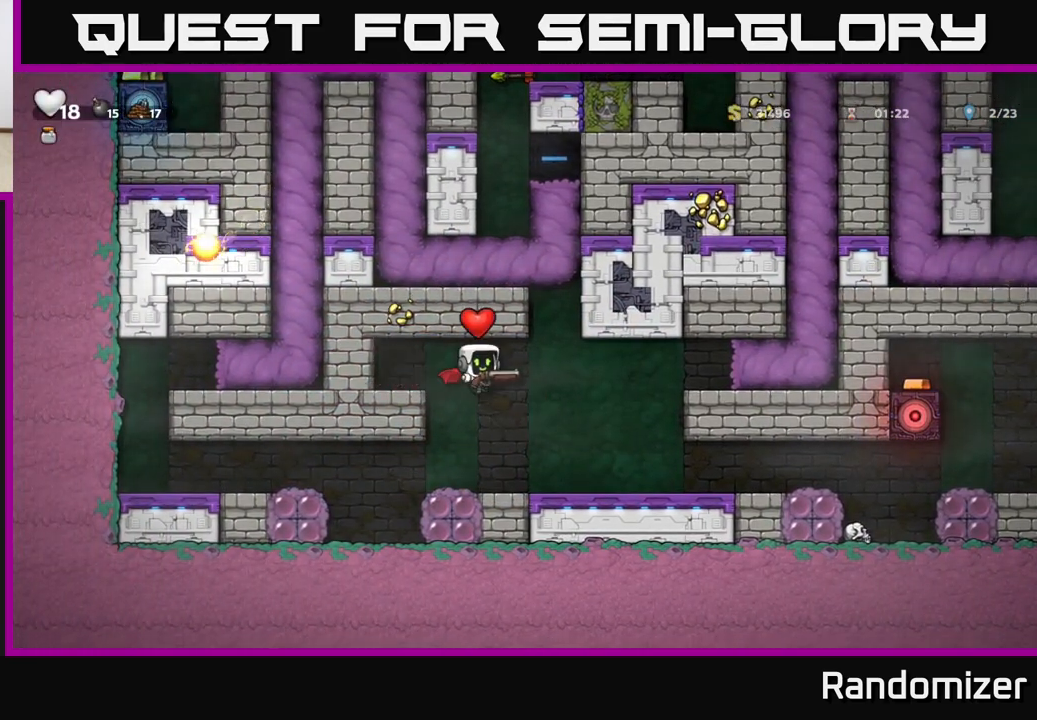
{"buttons": [], "left_stick": "right", "events": [[200, "left_stick", "center"], [400, "left_stick", "right"]]}
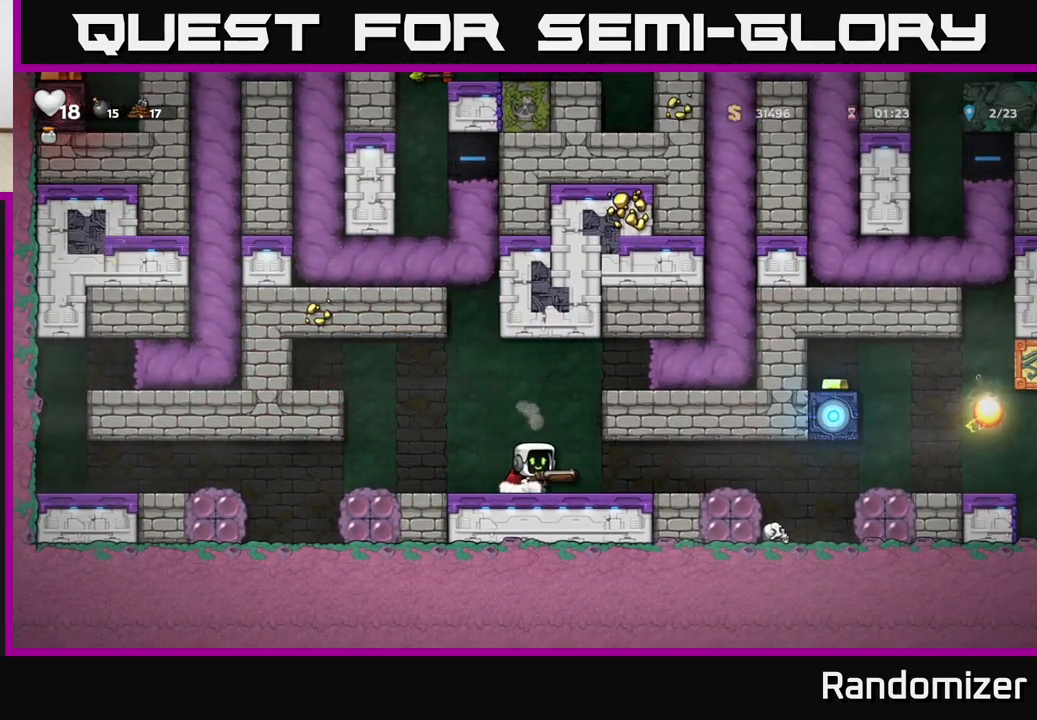
{"buttons": [], "left_stick": "center", "events": [[183, "left_stick", "center"]]}
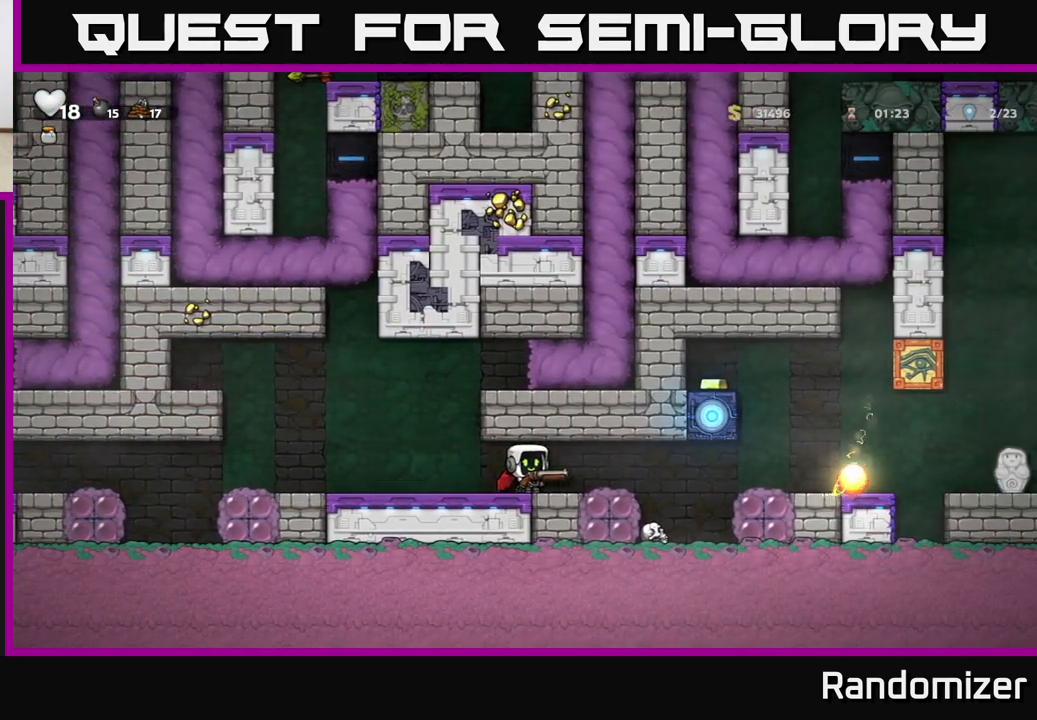
{"buttons": [], "left_stick": "right", "events": [[333, "left_stick", "right"]]}
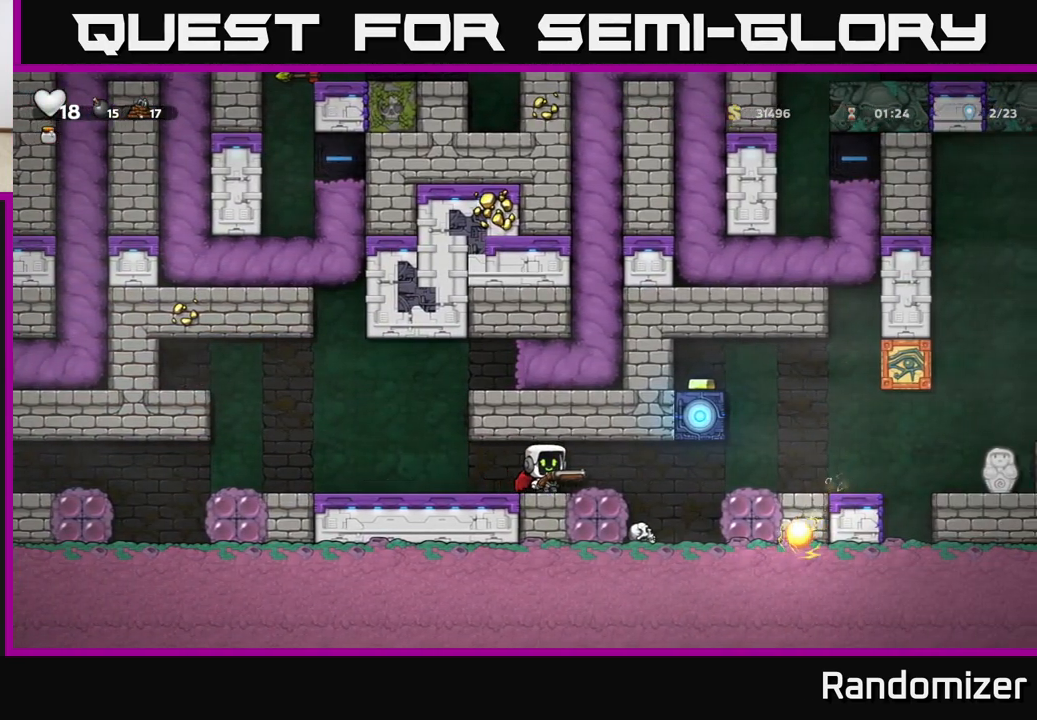
{"buttons": [], "left_stick": "right", "events": [[133, "A", "down"], [217, "A", "up"], [300, "A", "down"], [450, "A", "up"]]}
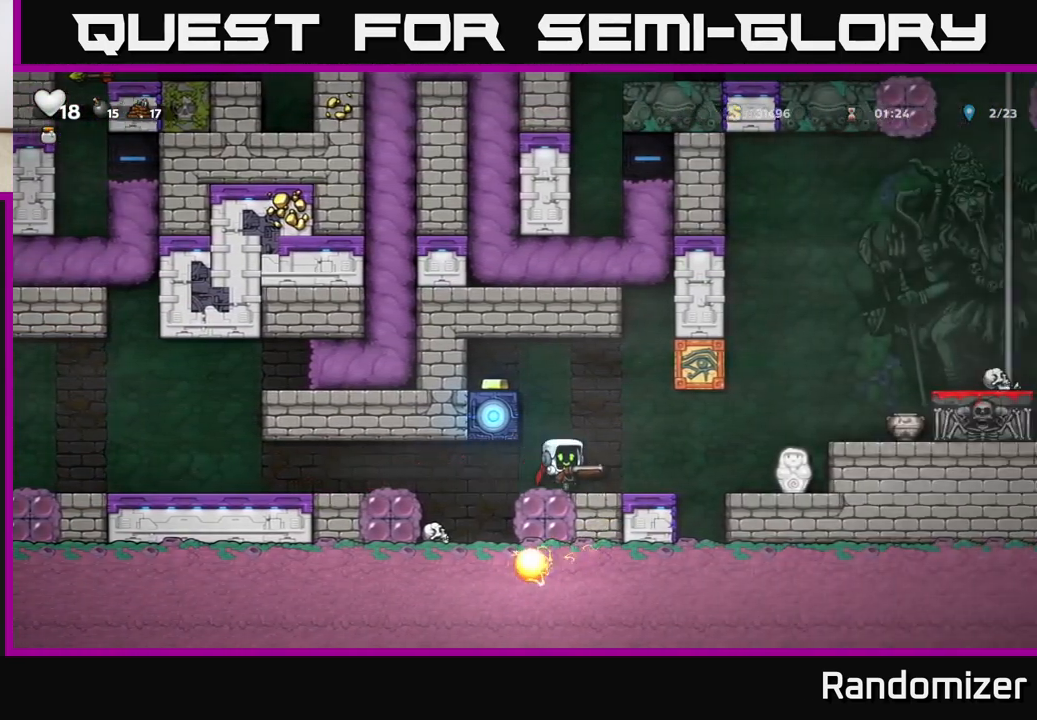
{"buttons": ["A"], "left_stick": "right", "events": [[250, "A", "down"], [367, "A", "up"], [433, "A", "down"]]}
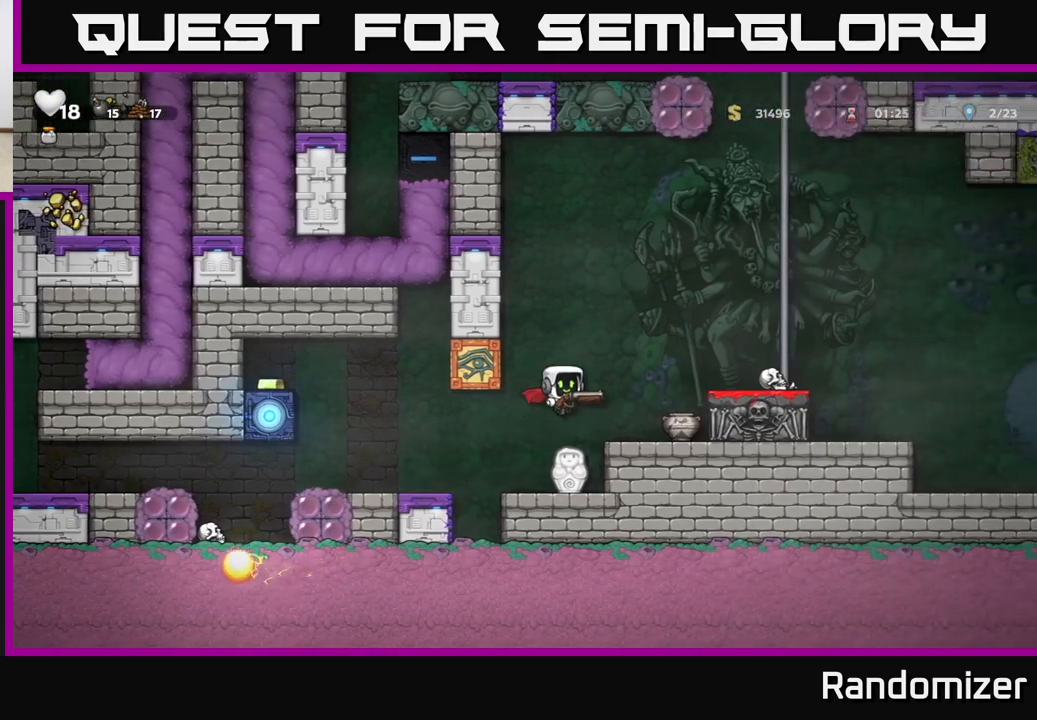
{"buttons": [], "left_stick": "right", "events": [[200, "A", "up"], [367, "left_stick", "center"], [500, "left_stick", "right"]]}